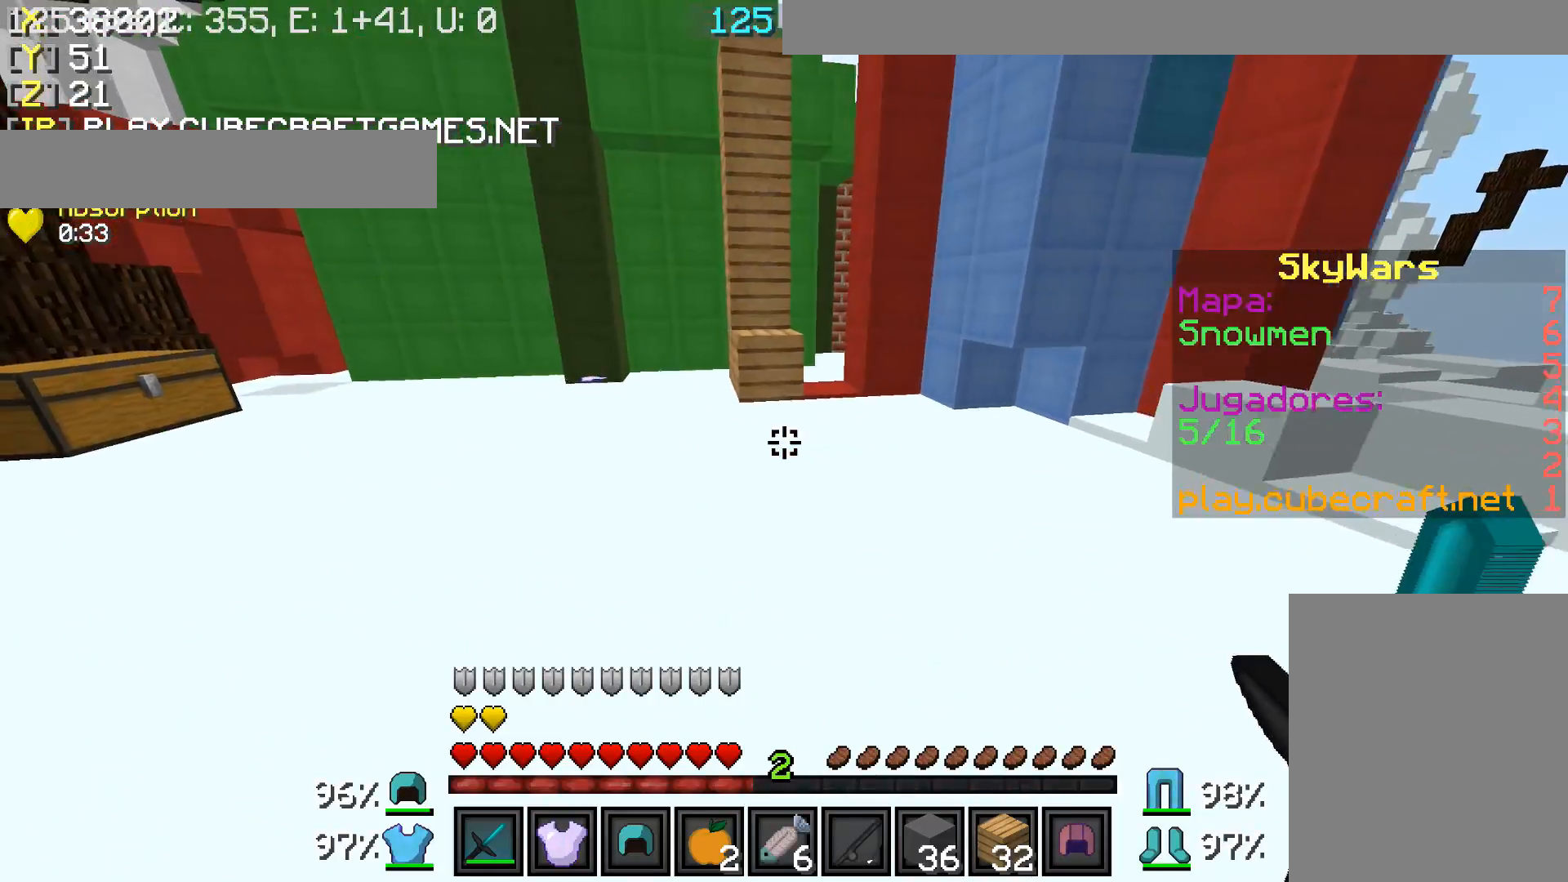
Gameplay with keyboard and mouse; each line is a JSON object with the keys and mouse buttons held at the frame after it. "events" lists presses ("down") and releases ("up") of "a", "d", "s", "w", "mouse_left" and "mouse_right" between this image and that frame as [ms after this image, input, new state], when the widget could be followed in between. "mouse_left", "mouse_right" = the "left", "right" buttons of the "mouse" list. No other keys are recorded. Fast repeated clicks can show as one long hold. Mouse movement is not recorded.
{"keys": ["w"], "mouse": [], "events": [[417, "a", "up"]]}
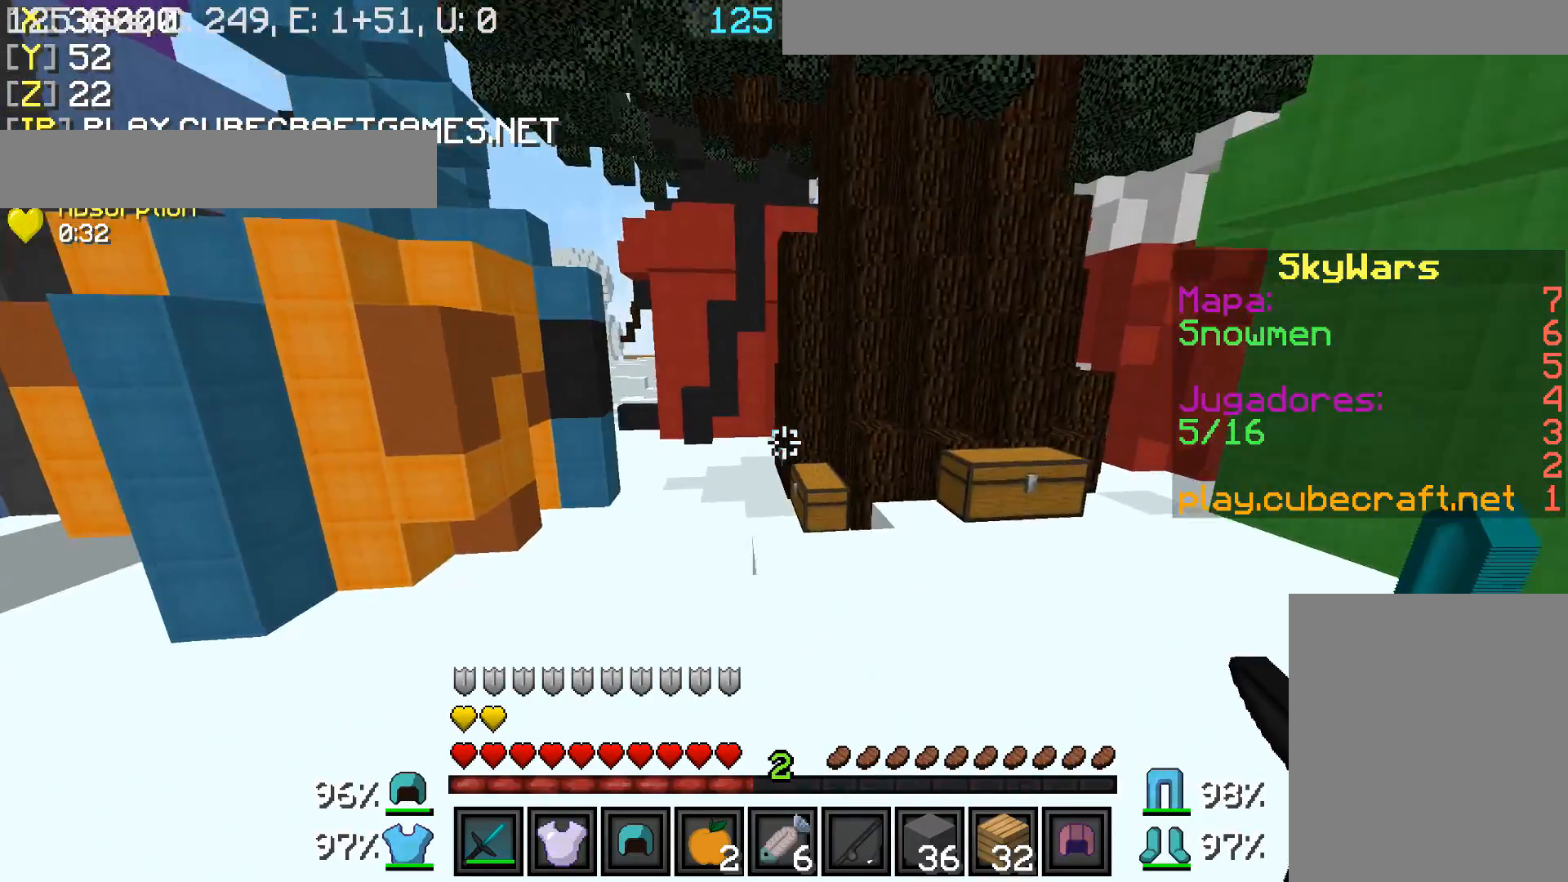
{"keys": ["a", "w"], "mouse": [], "events": [[167, "a", "down"]]}
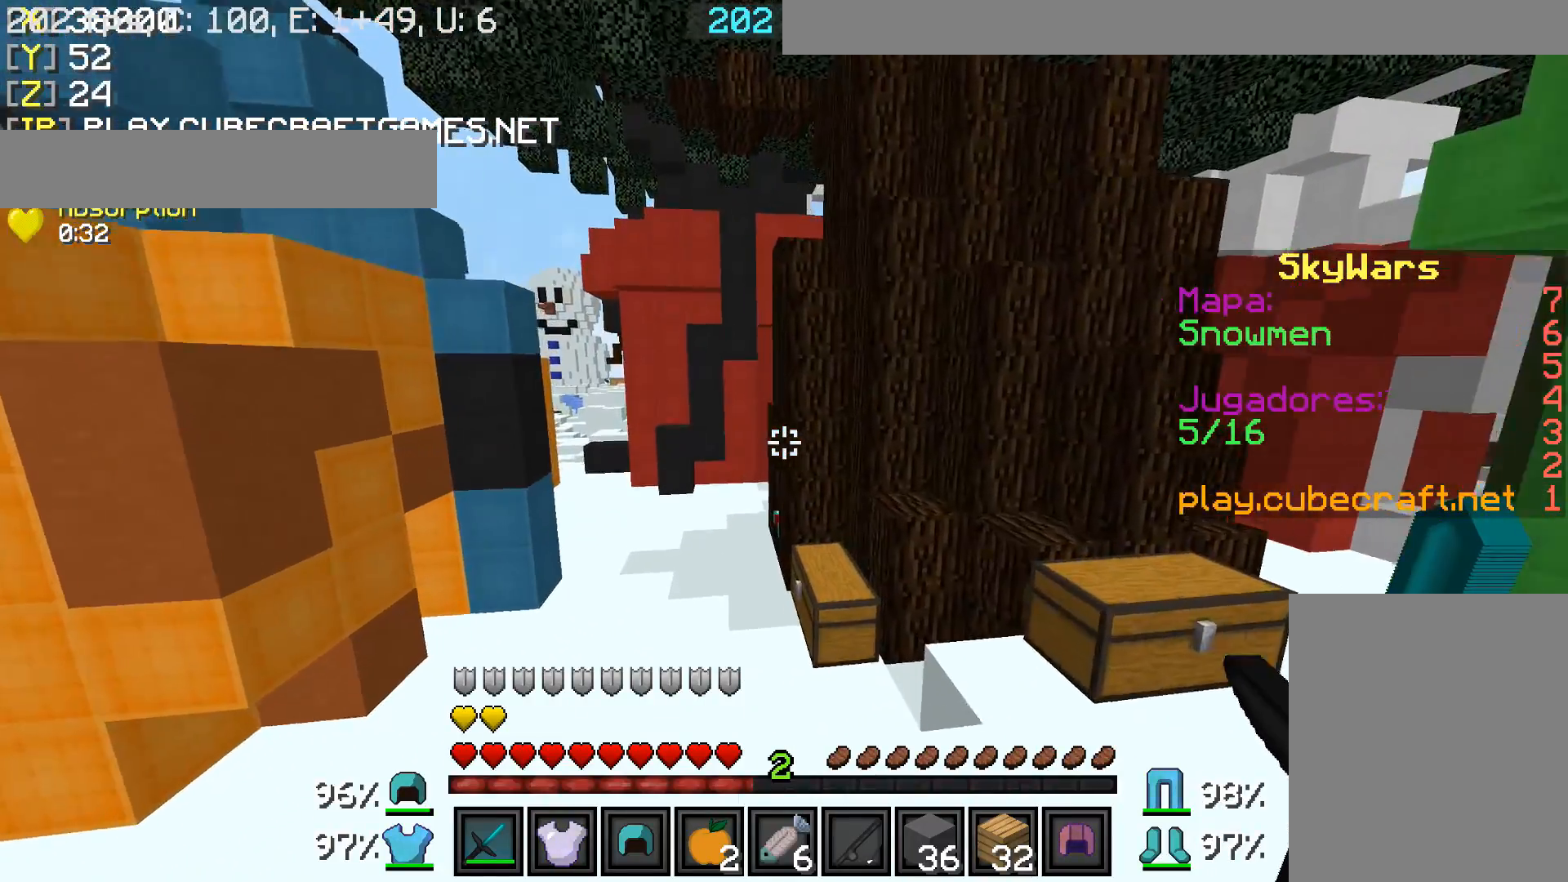
{"keys": ["a", "w"], "mouse": [], "events": [[17, "mouse_left", "down"], [67, "mouse_left", "up"], [167, "mouse_left", "down"], [217, "mouse_left", "up"]]}
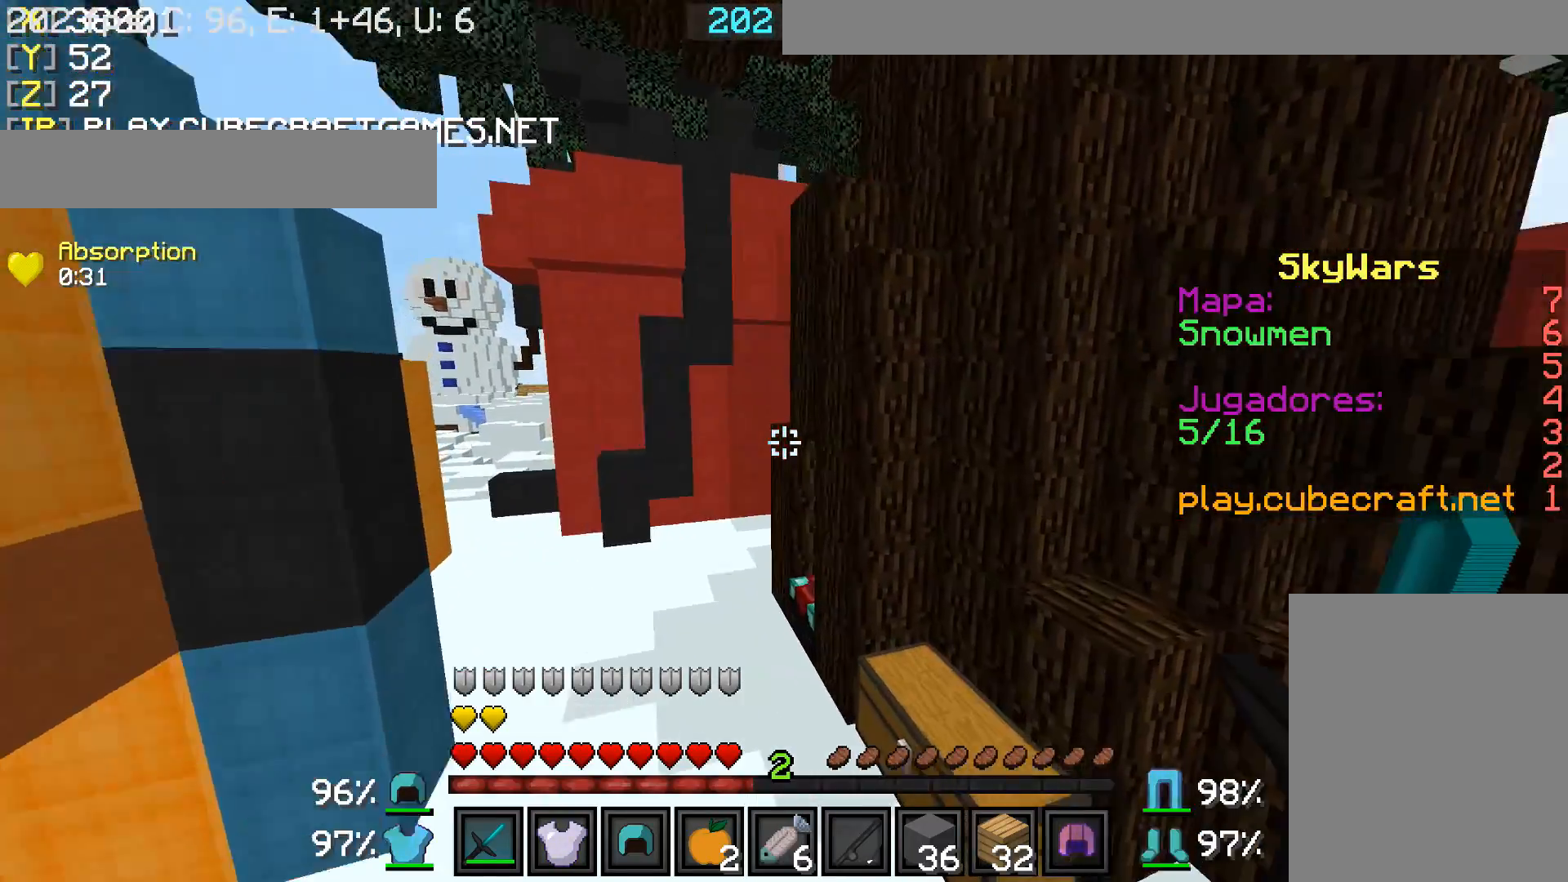
{"keys": ["a", "w"], "mouse": [], "events": []}
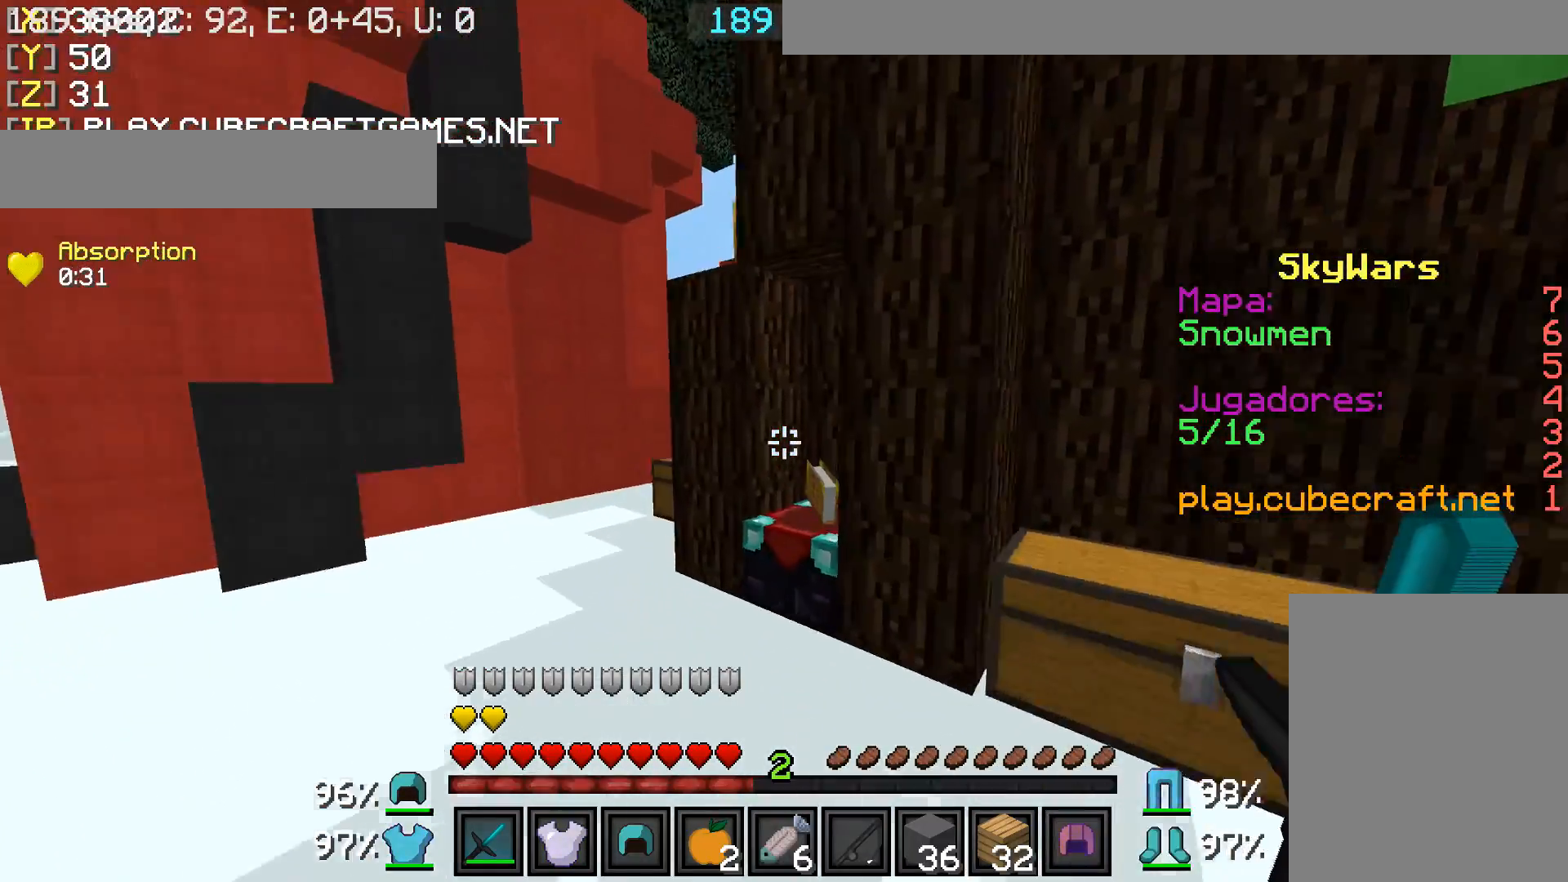
{"keys": ["a", "w"], "mouse": ["right"], "events": [[500, "mouse_right", "down"]]}